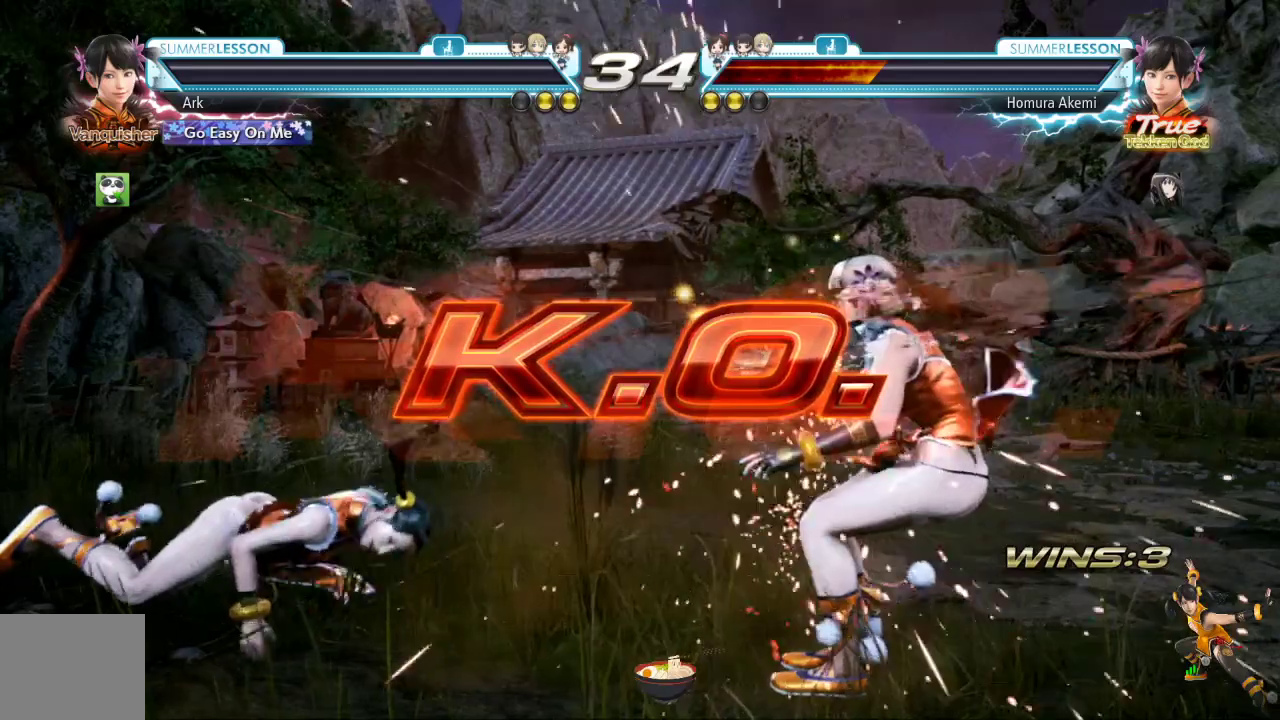
Gameplay with a controller (PlayStation layout); each line is a JSON object with the inputs held at the frame after it. "events" lists button and stick changes between this image and that frame as [ms after this image, input, new state], when the widget could be followed in between.
{"buttons": [], "left_stick": "center", "right_stick": "center", "events": []}
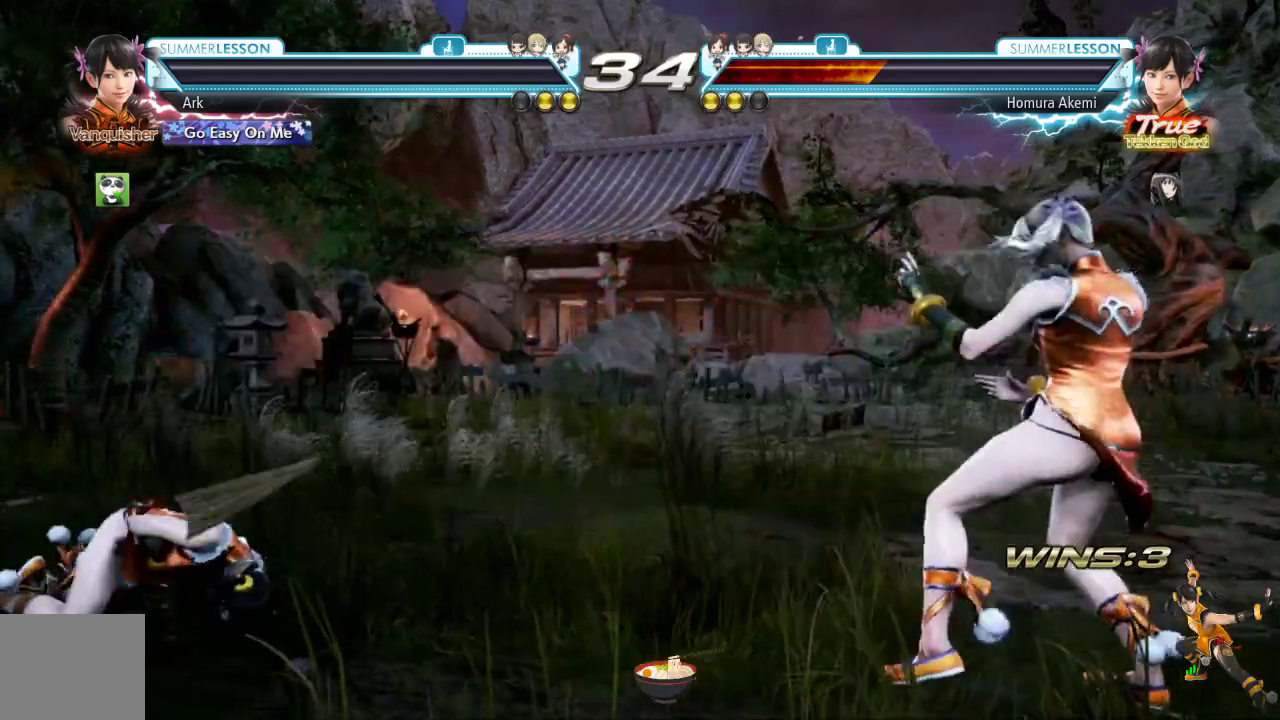
{"buttons": [], "left_stick": "center", "right_stick": "center", "events": []}
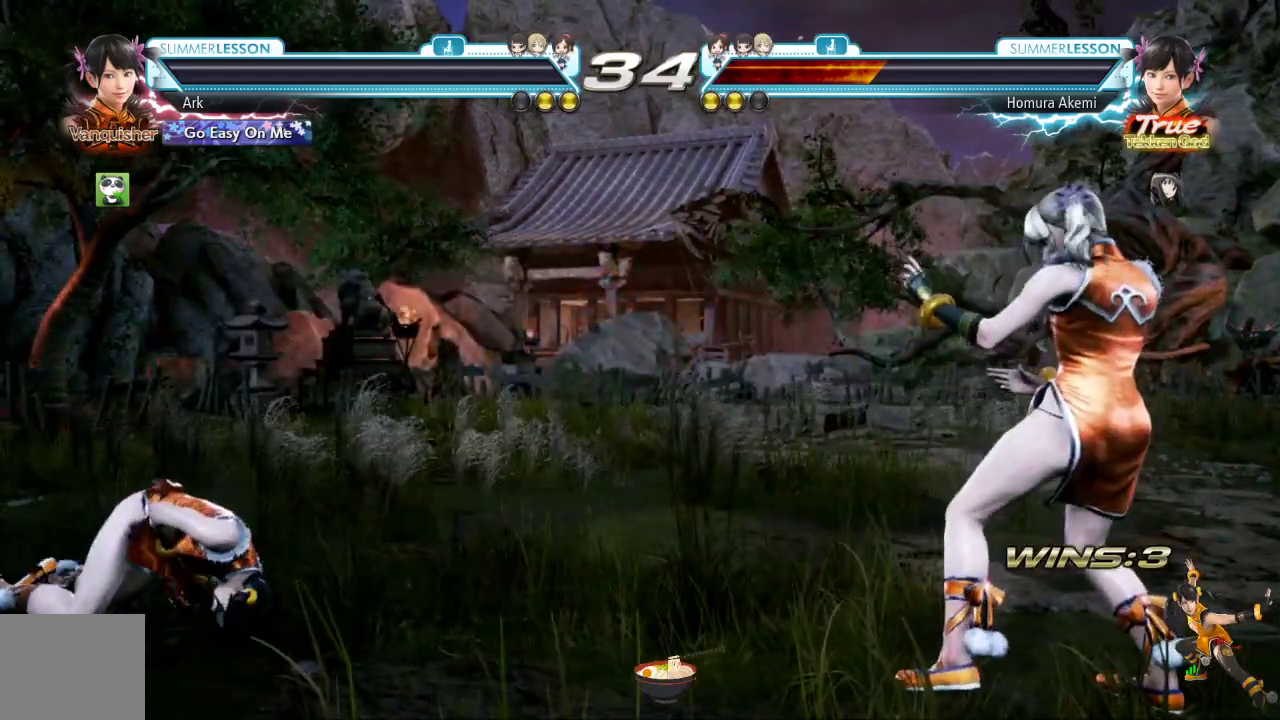
{"buttons": [], "left_stick": "center", "right_stick": "center", "events": [[116, "DPAD_LEFT", "down"], [400, "DPAD_LEFT", "up"]]}
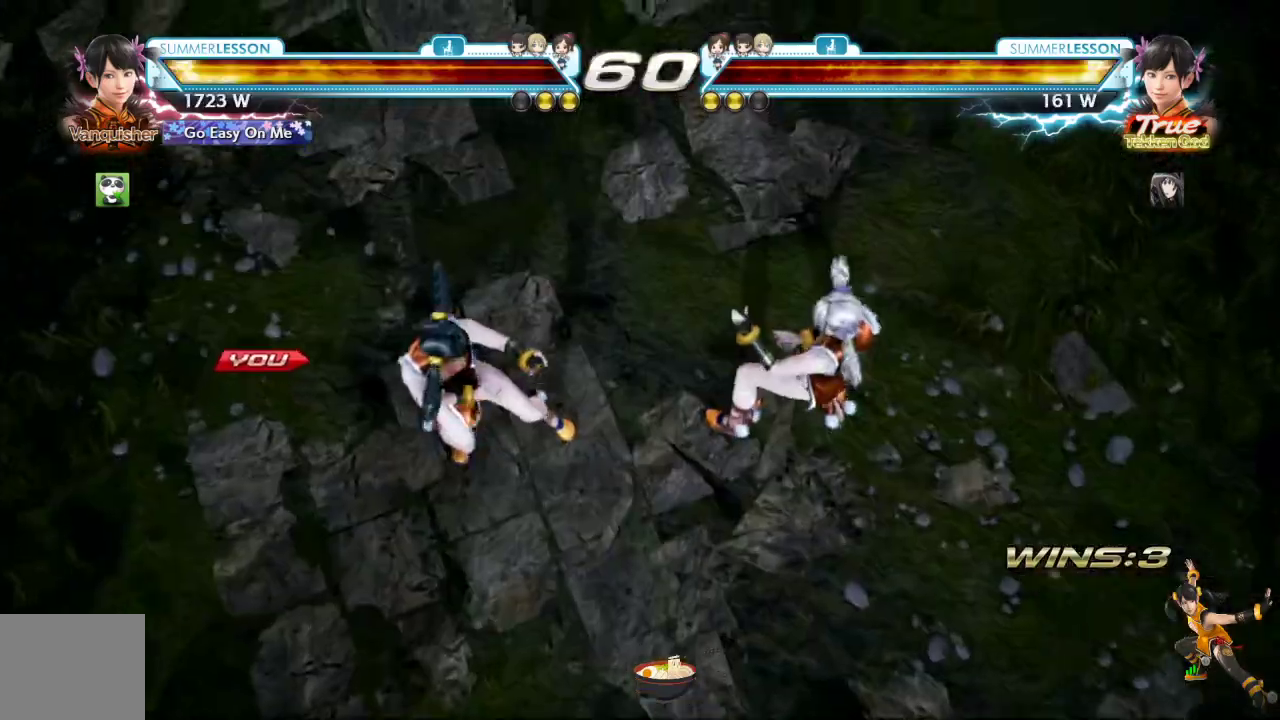
{"buttons": [], "left_stick": "center", "right_stick": "center", "events": [[50, "DPAD_DOWN", "down"], [184, "DPAD_DOWN", "up"], [184, "left_stick", "down"], [267, "left_stick", "center"]]}
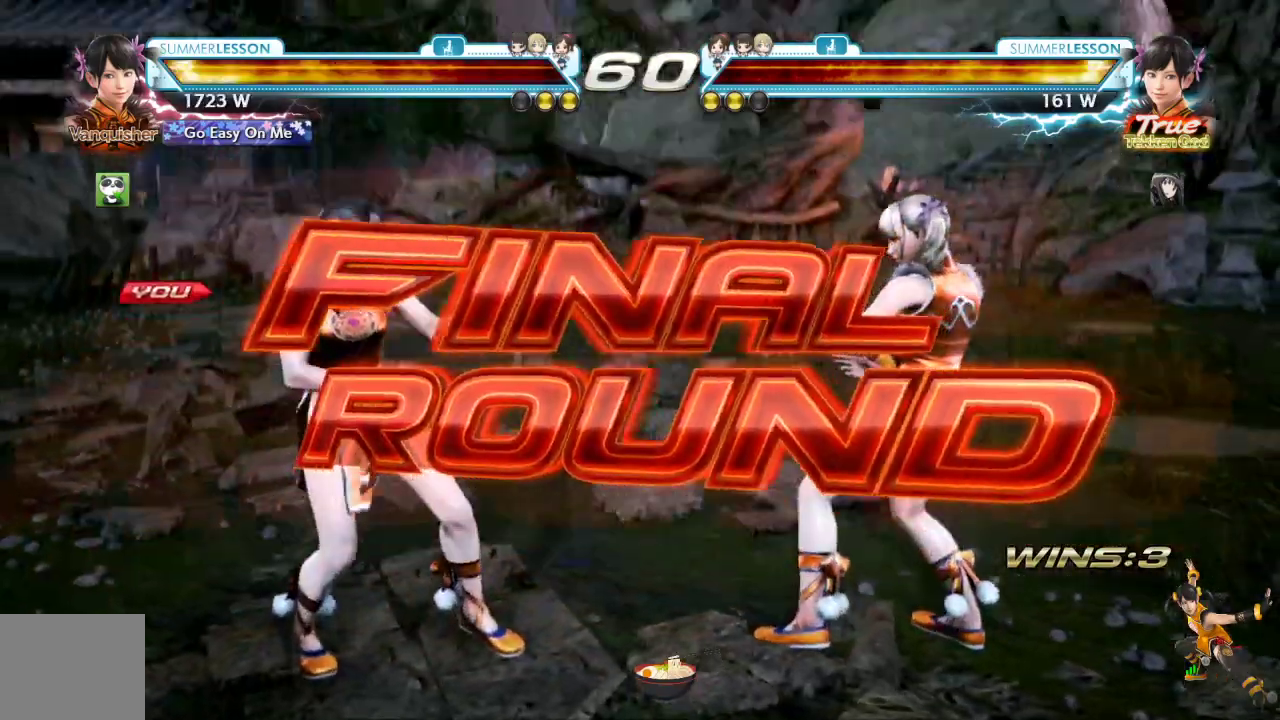
{"buttons": [], "left_stick": "center", "right_stick": "center", "events": []}
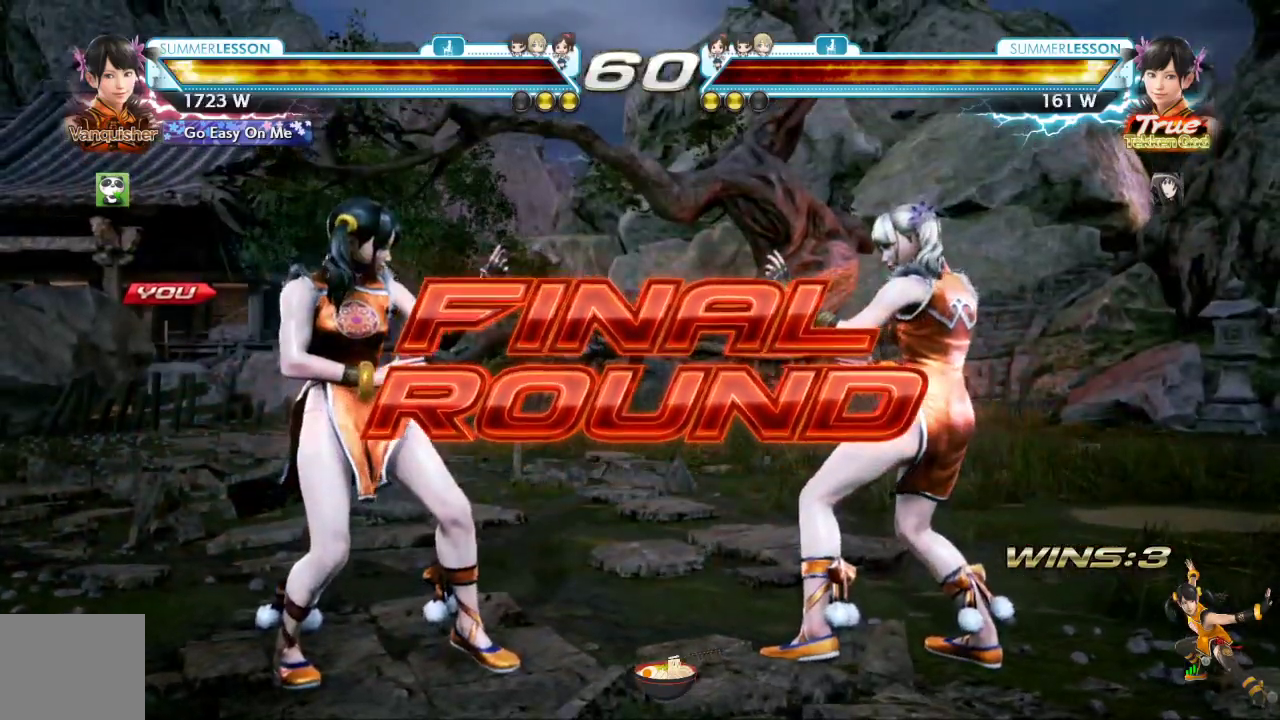
{"buttons": [], "left_stick": "center", "right_stick": "center", "events": []}
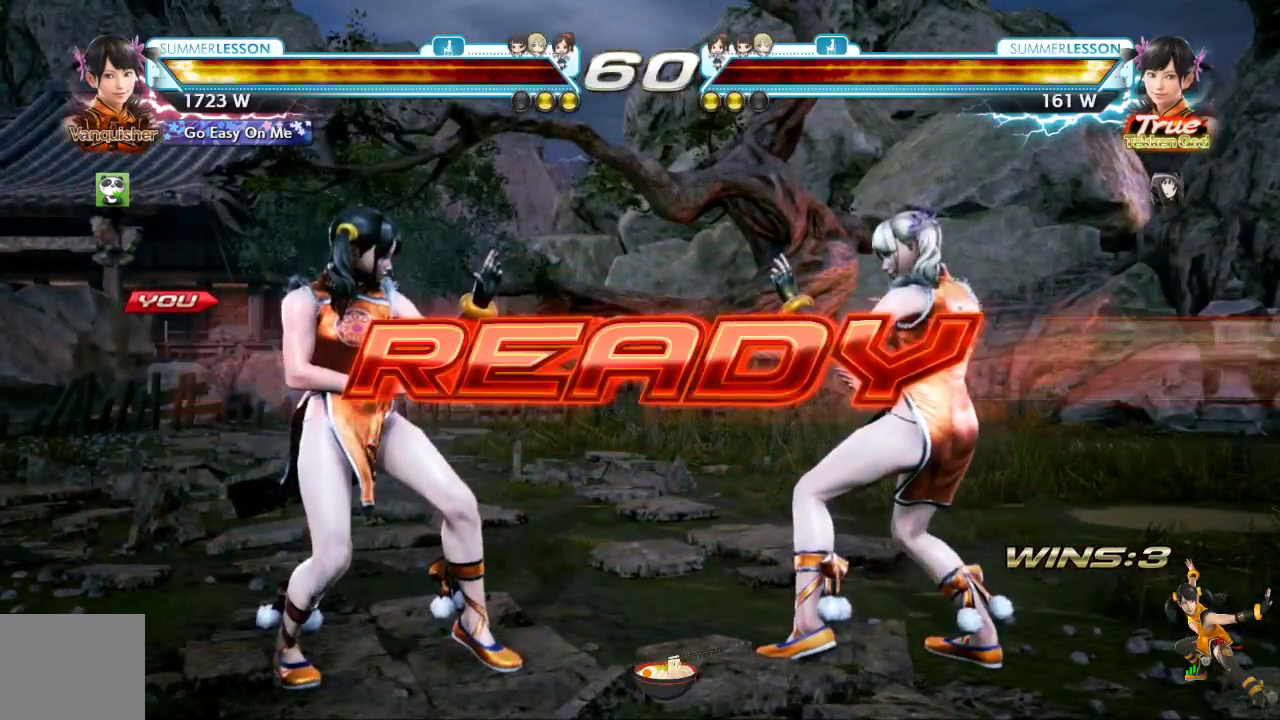
{"buttons": [], "left_stick": "center", "right_stick": "center", "events": []}
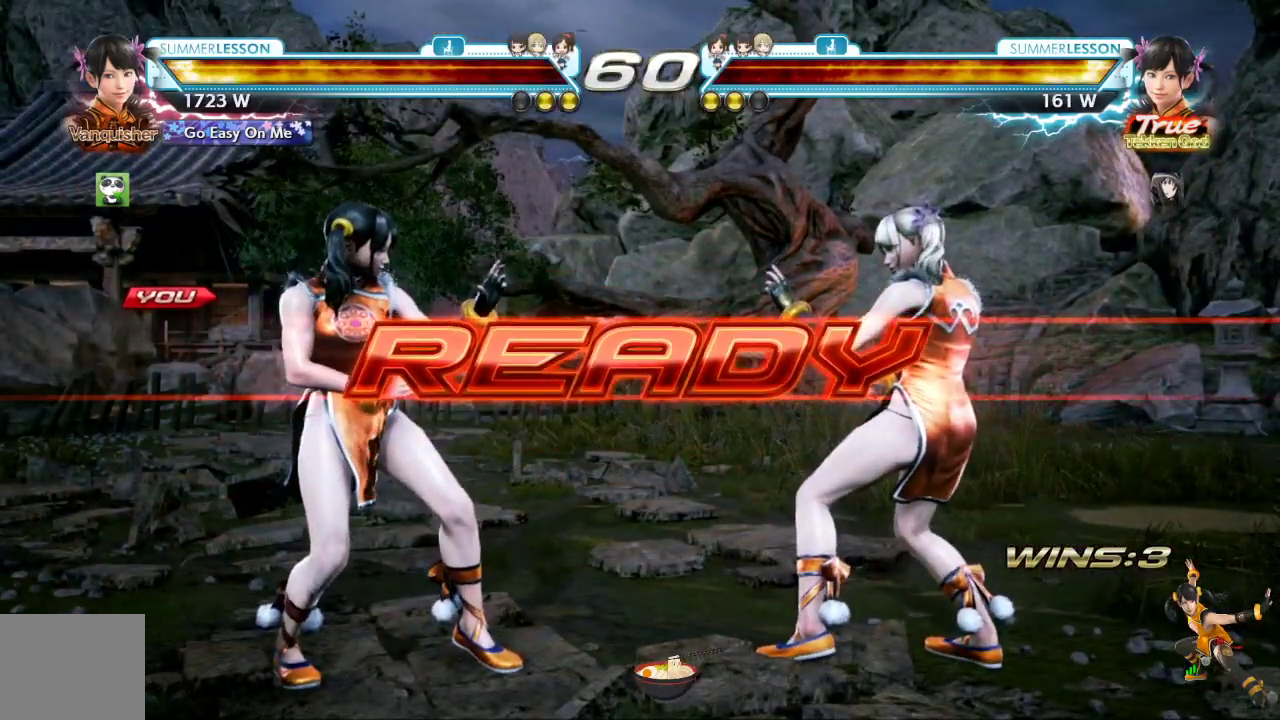
{"buttons": [], "left_stick": "center", "right_stick": "center", "events": []}